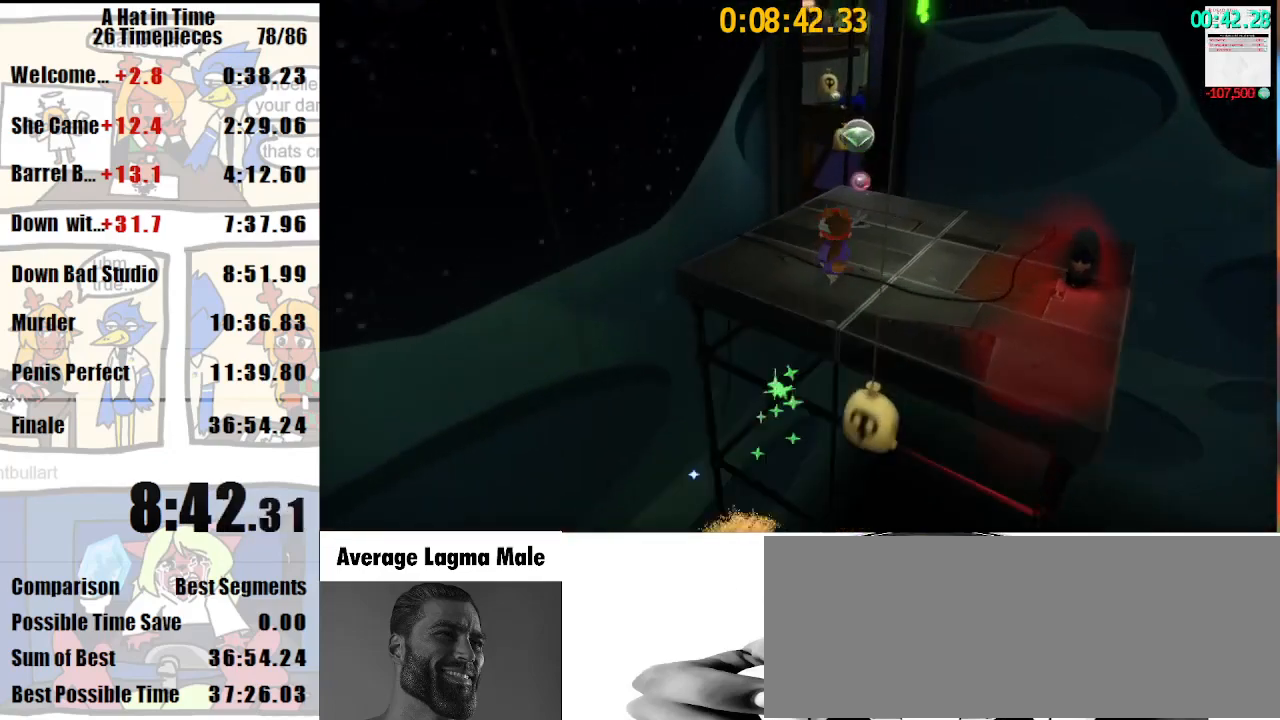
Gameplay with keyboard and mouse; each line is a JSON object with the keys and mouse buttons held at the frame after it. "events" lists presses ("down") and releases ("up") of "a", "d", "e", "lagwarps", "luigi", "q", "s", "shift", "space", "w", "mouse_left", "mouse_right", "mouse_wheel_up" and "mouse_wheel_down" between this image and that frame as [ms after this image, input, new state], when the widget could be followed in between. "mouse_left", "mouse_right", "mouse_wheel_up", "mouse_wheel_down" = the "left", "right", "wheel_up", "wheel_down" buttons of the "mouse" list. No other keys are recorded. Mouse movement is not recorded. Key names are as the overlay labels them; some are game actions (e.g. jump) rather than physical keys.
{"keys": ["shift", "w"], "mouse": [], "events": [[400, "a", "up"]]}
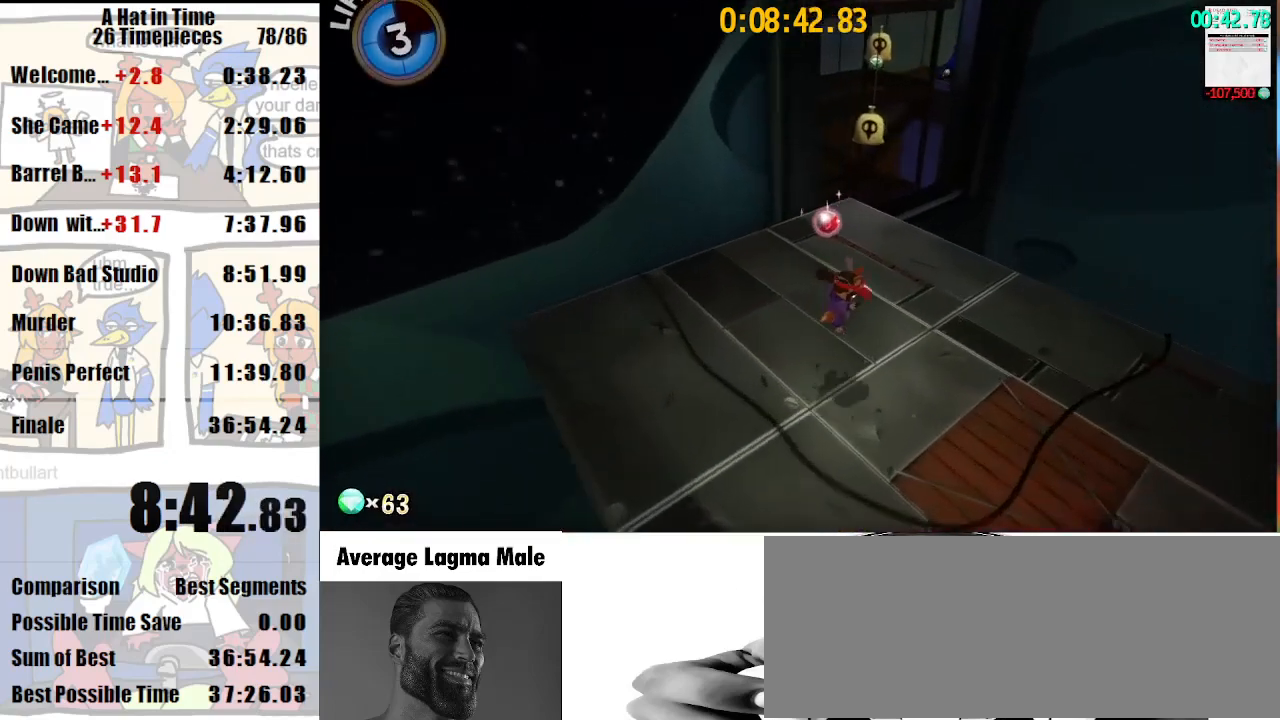
{"keys": ["shift", "w"], "mouse": [], "events": [[267, "mouse_right", "down"], [300, "a", "down"], [300, "mouse_right", "up"], [367, "a", "up"]]}
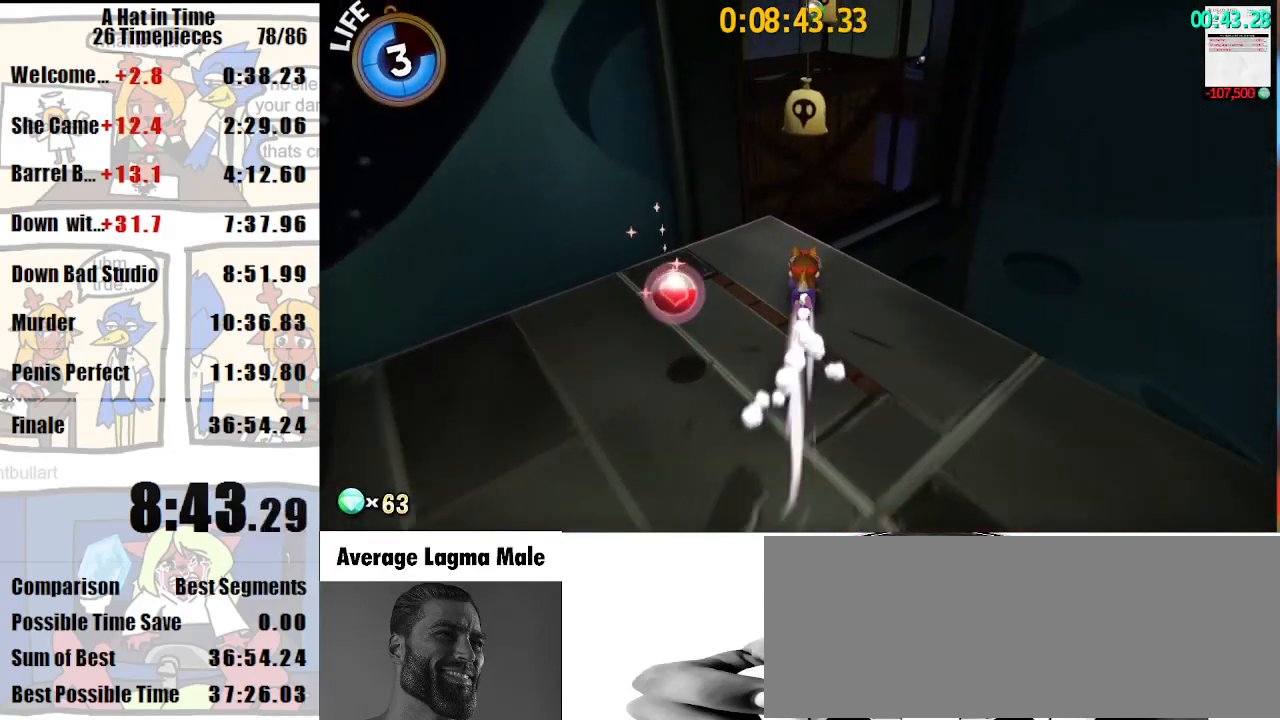
{"keys": ["shift", "w"], "mouse": [], "events": [[167, "mouse_right", "down"], [267, "mouse_right", "up"]]}
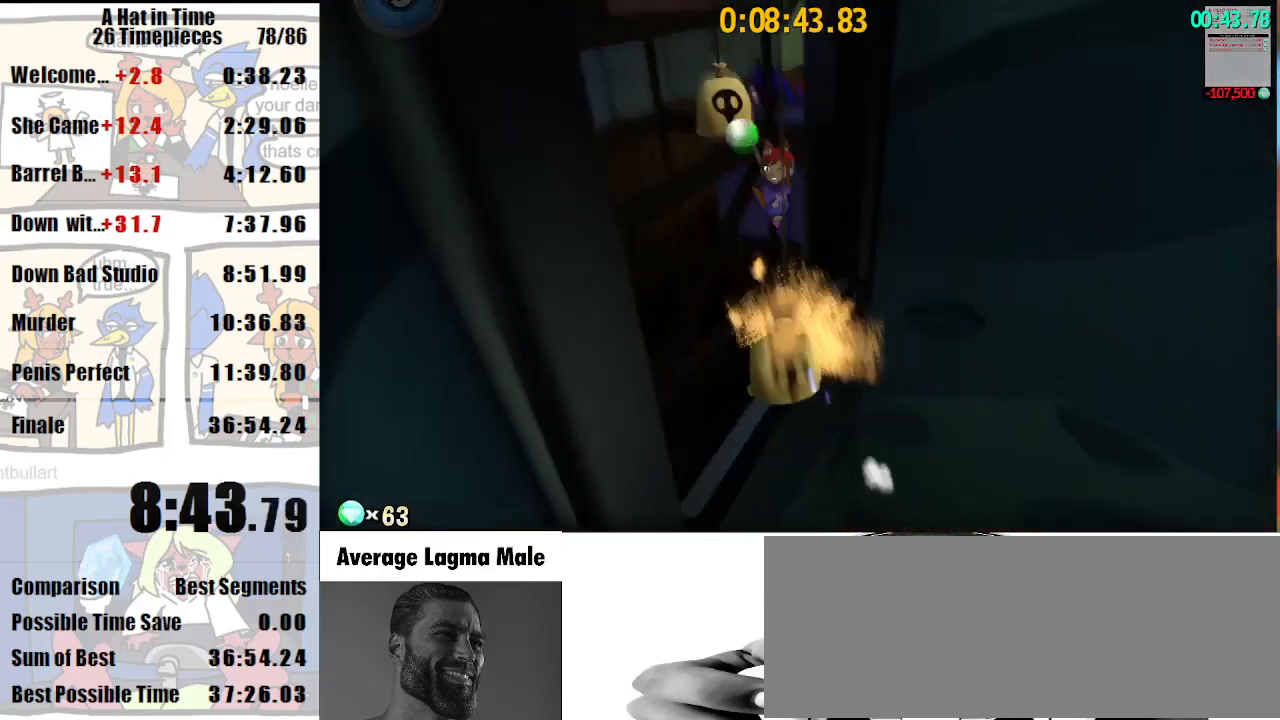
{"keys": ["shift", "w"], "mouse": [], "events": []}
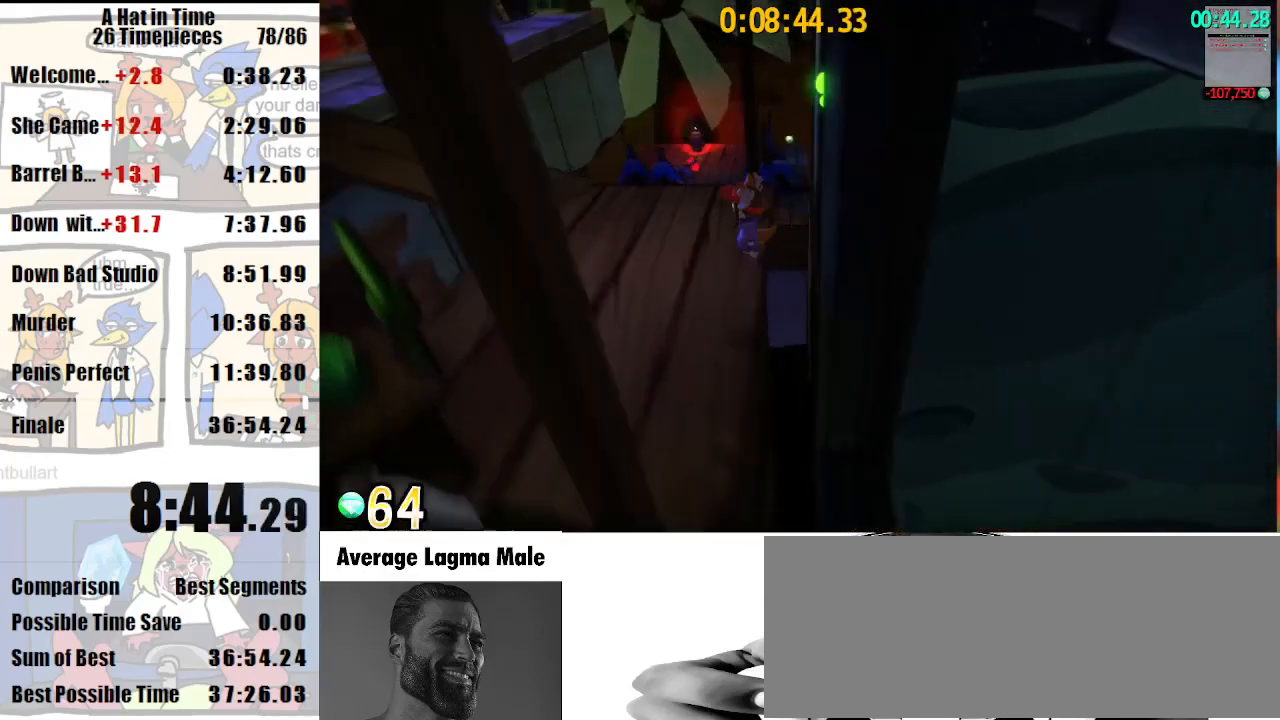
{"keys": ["a", "shift", "w"], "mouse": [], "events": [[133, "a", "down"]]}
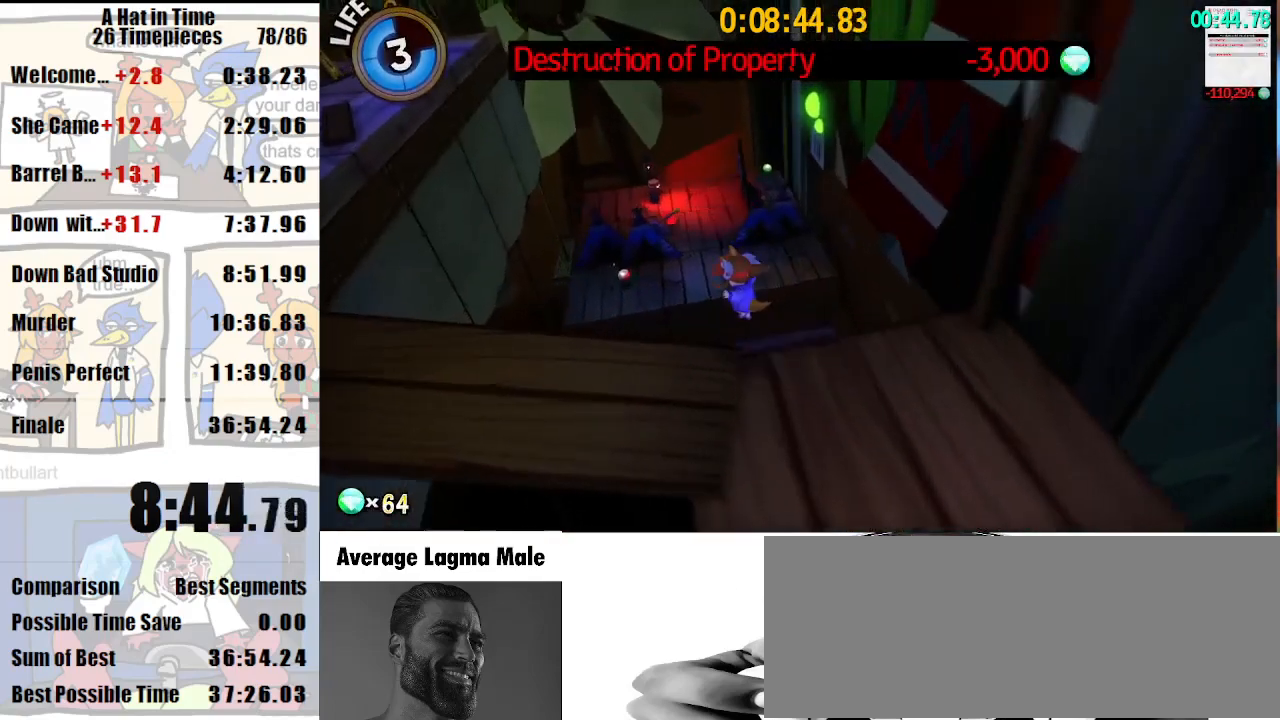
{"keys": ["shift", "space", "w"], "mouse": [], "events": [[267, "a", "up"], [500, "space", "down"]]}
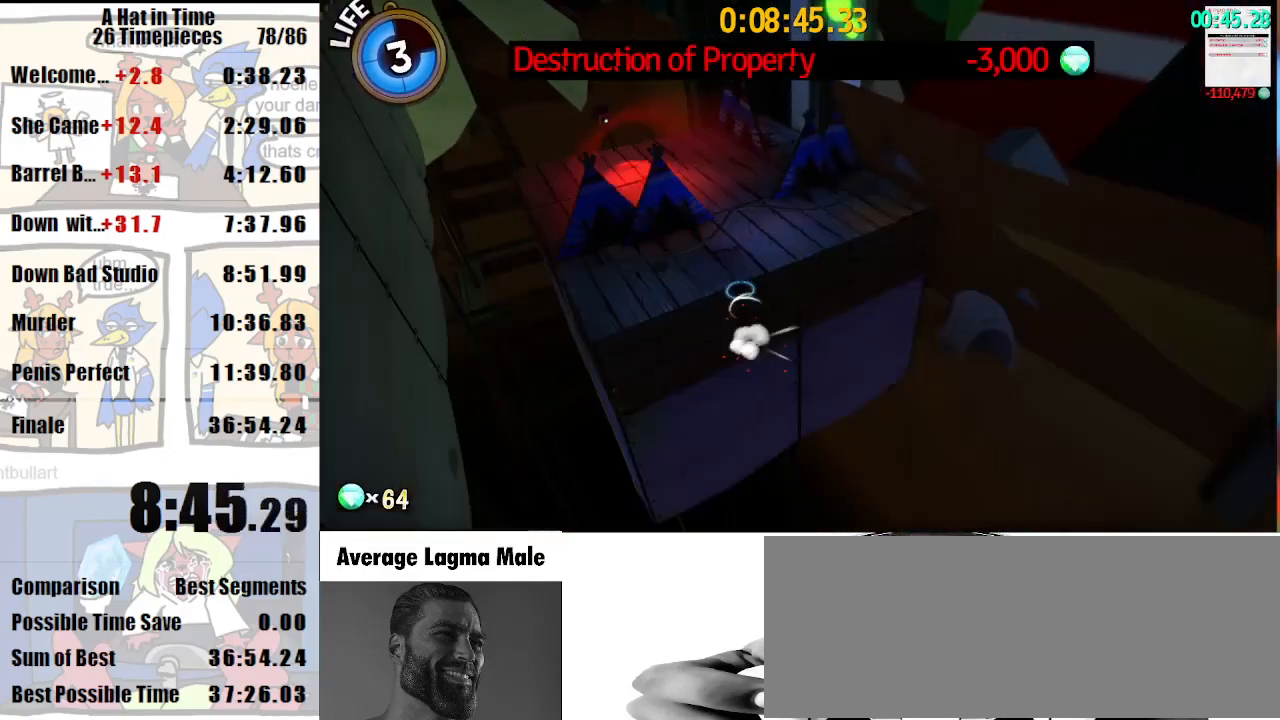
{"keys": ["shift", "w"], "mouse": [], "events": [[67, "mouse_right", "down"], [67, "space", "up"], [133, "mouse_right", "up"]]}
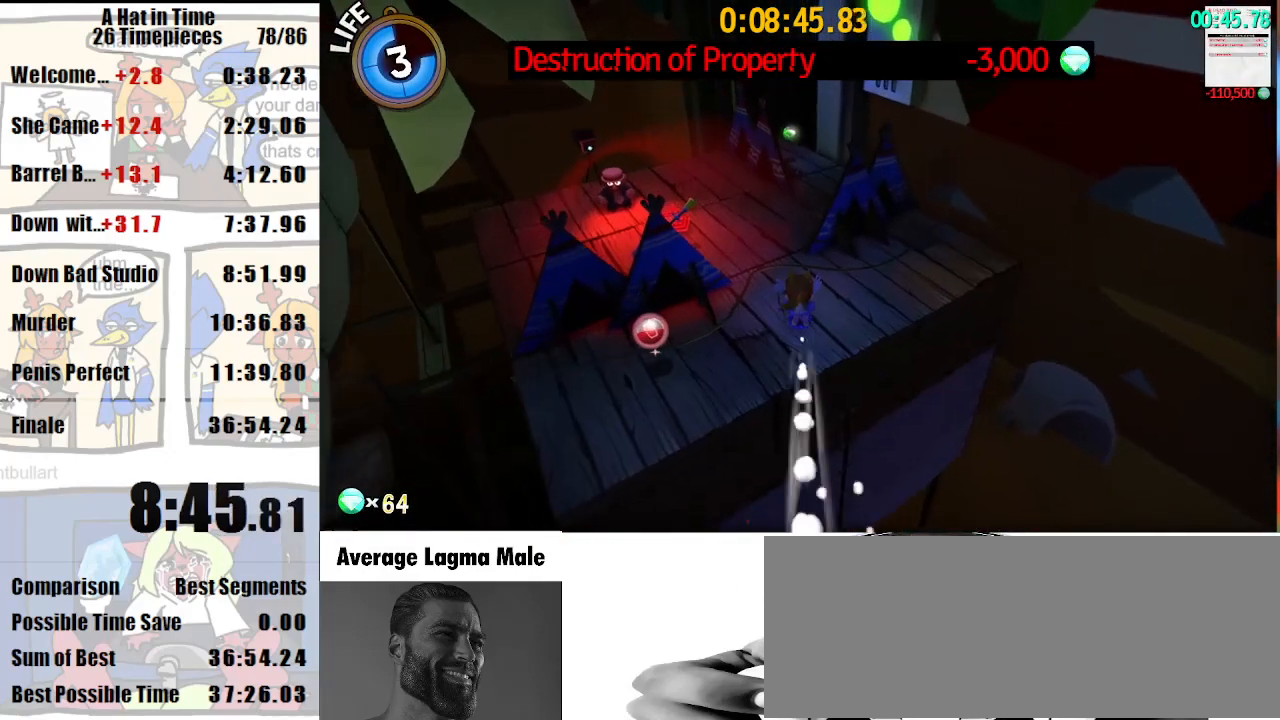
{"keys": ["d", "shift", "w"], "mouse": [], "events": [[367, "mouse_right", "down"], [433, "d", "down"], [500, "mouse_right", "up"]]}
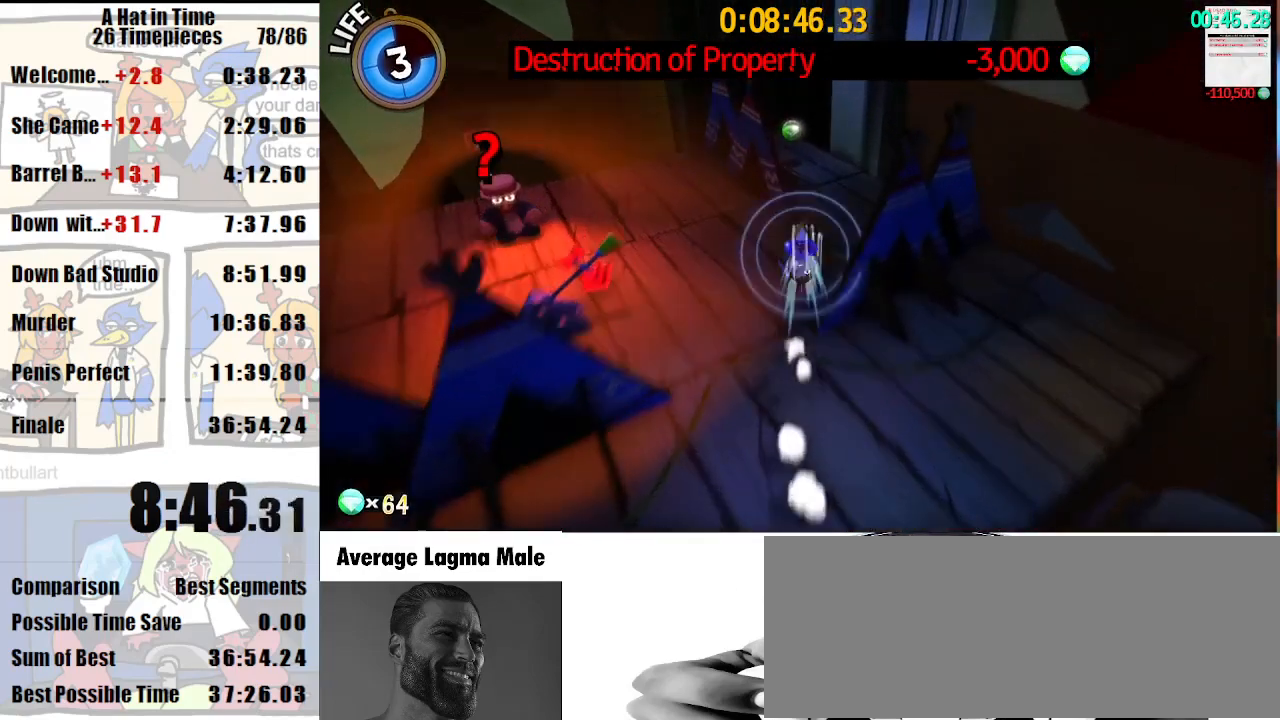
{"keys": ["a", "shift", "w"], "mouse": [], "events": [[133, "d", "up"], [267, "a", "down"]]}
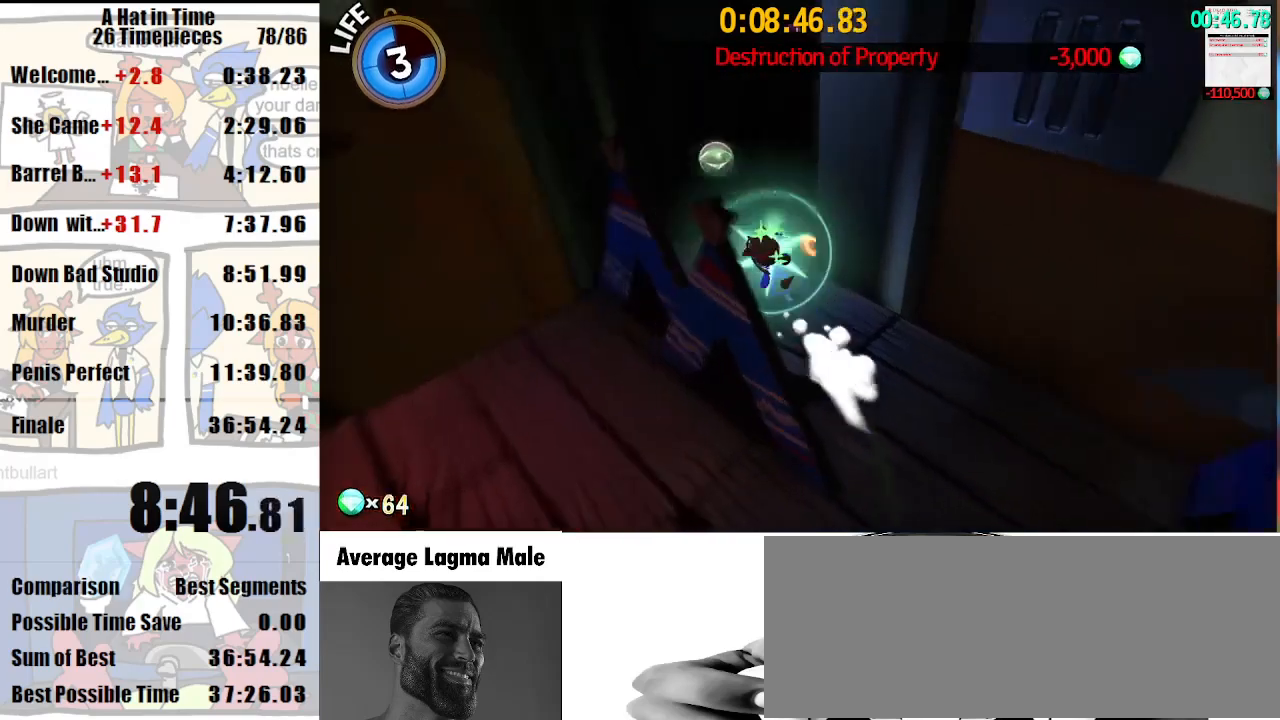
{"keys": ["shift", "w"], "mouse": [], "events": [[67, "a", "up"], [333, "space", "down"], [400, "space", "up"], [433, "space", "down"], [467, "space", "up"]]}
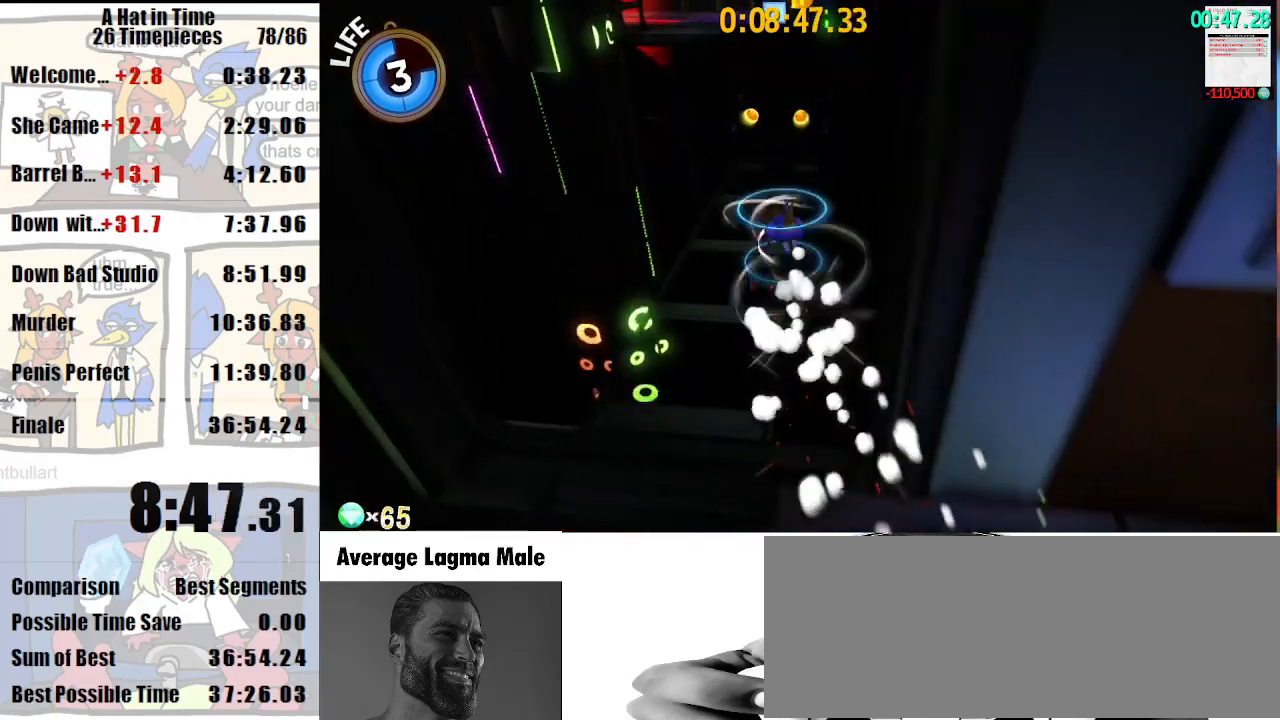
{"keys": ["shift", "w"], "mouse": [], "events": []}
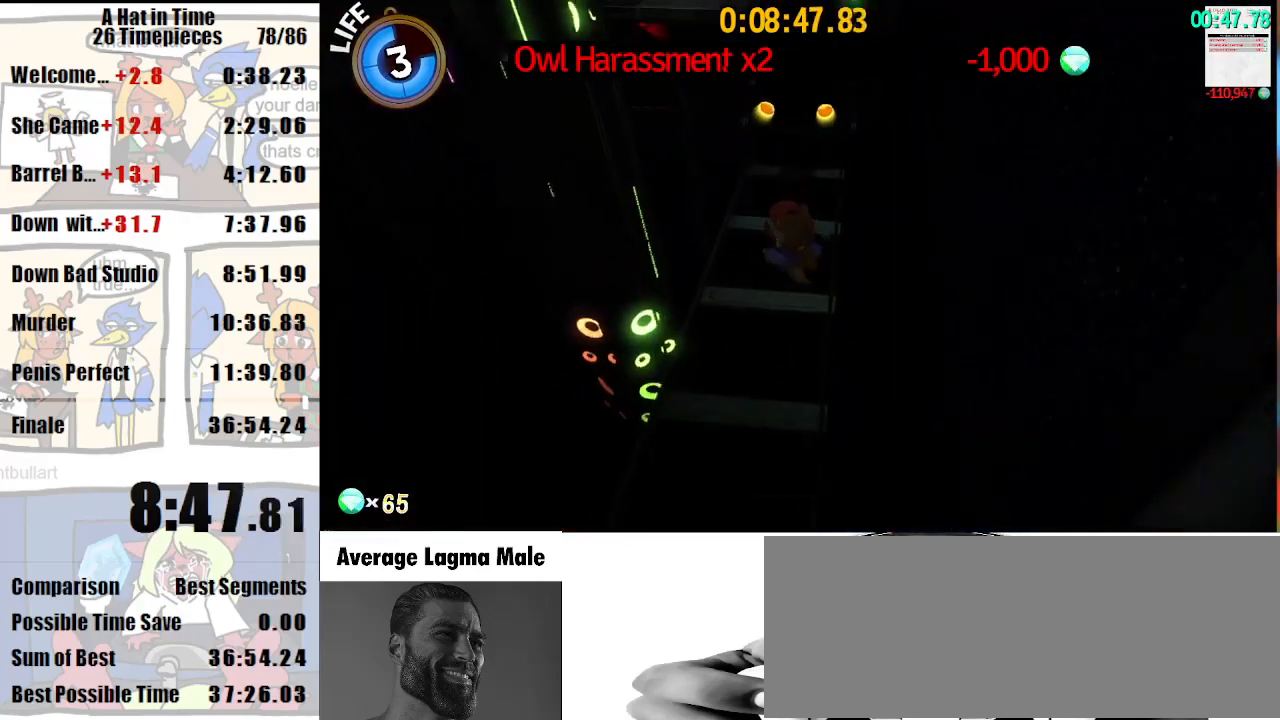
{"keys": ["shift", "w"], "mouse": [], "events": []}
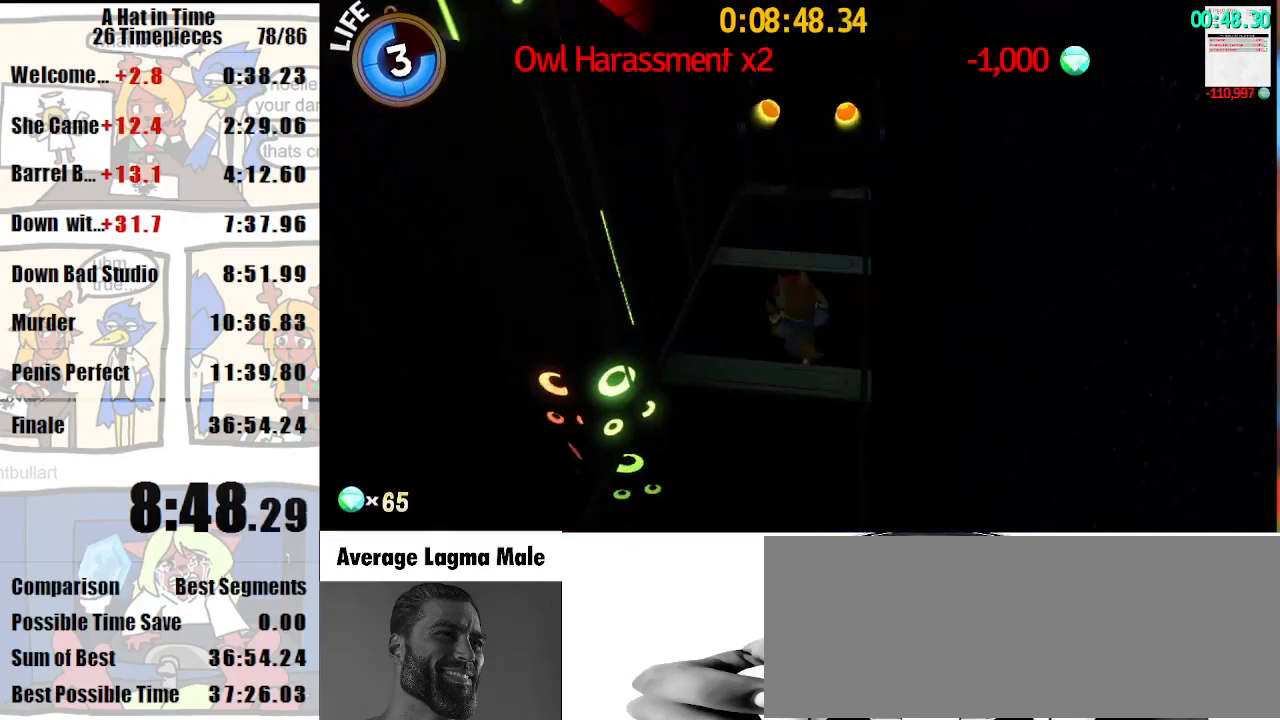
{"keys": ["shift", "w"], "mouse": [], "events": []}
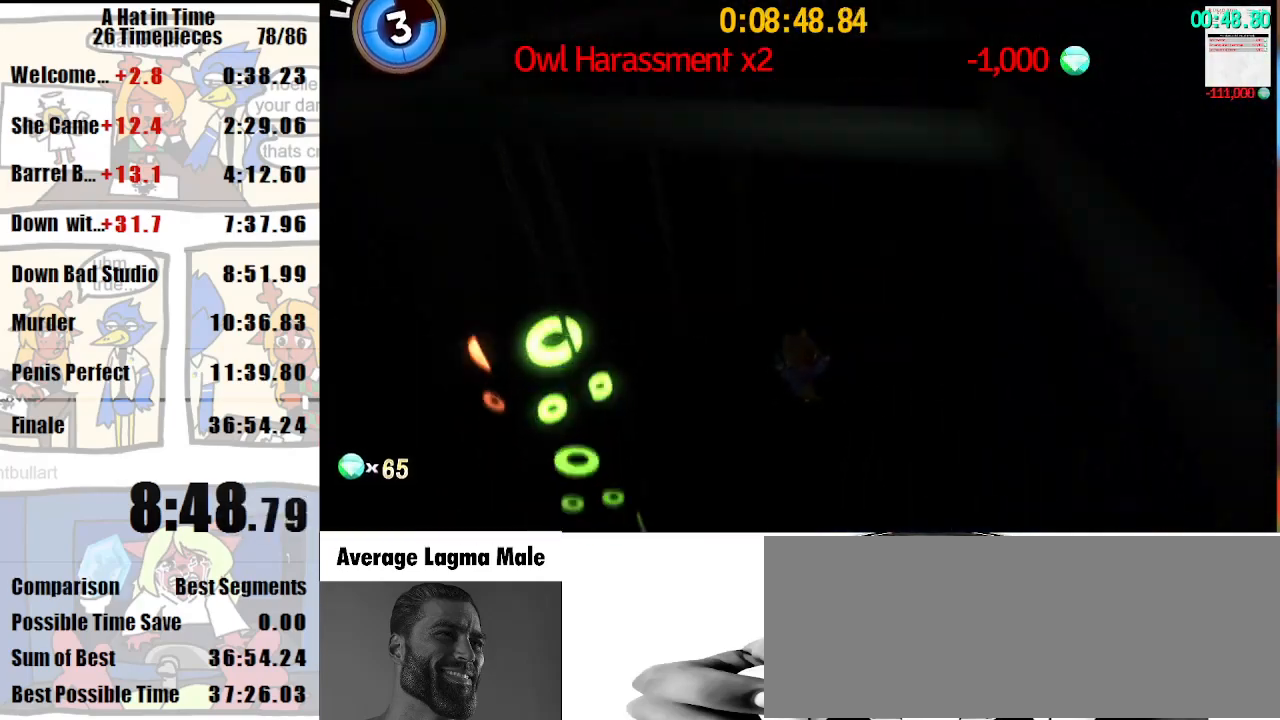
{"keys": ["shift", "w"], "mouse": [], "events": []}
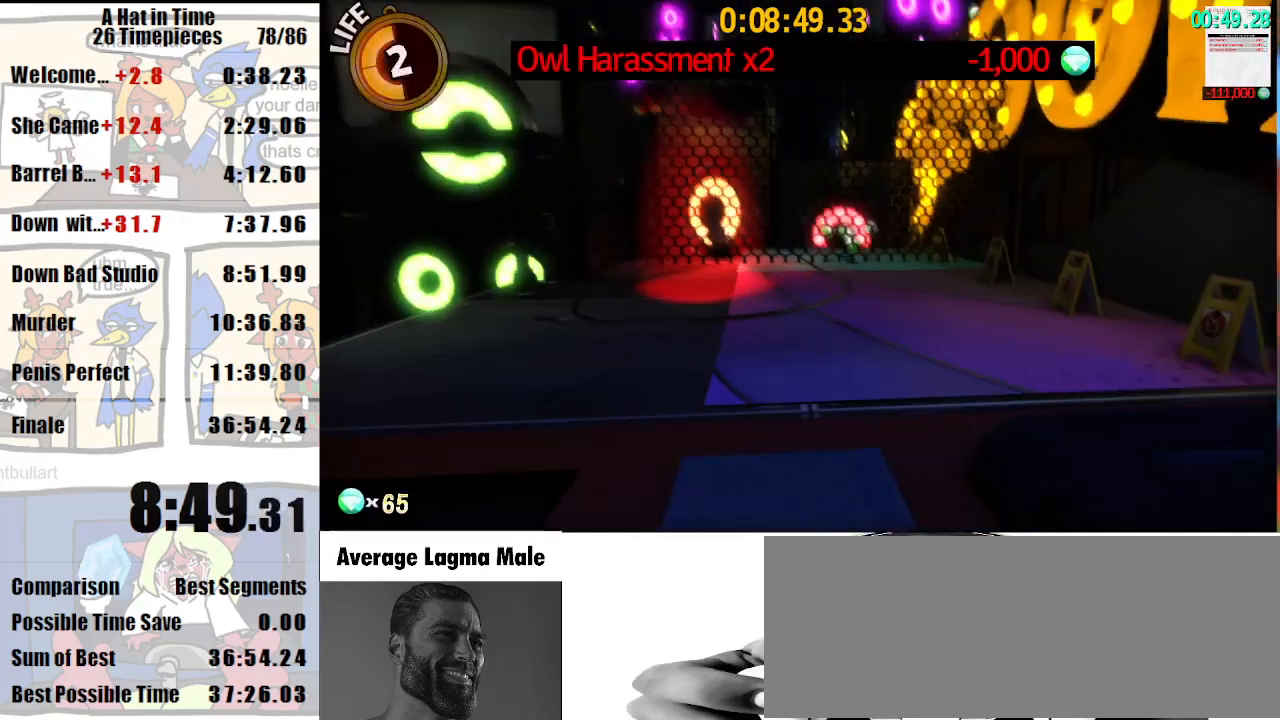
{"keys": ["space", "w"], "mouse": [], "events": [[500, "shift", "up"], [500, "space", "down"]]}
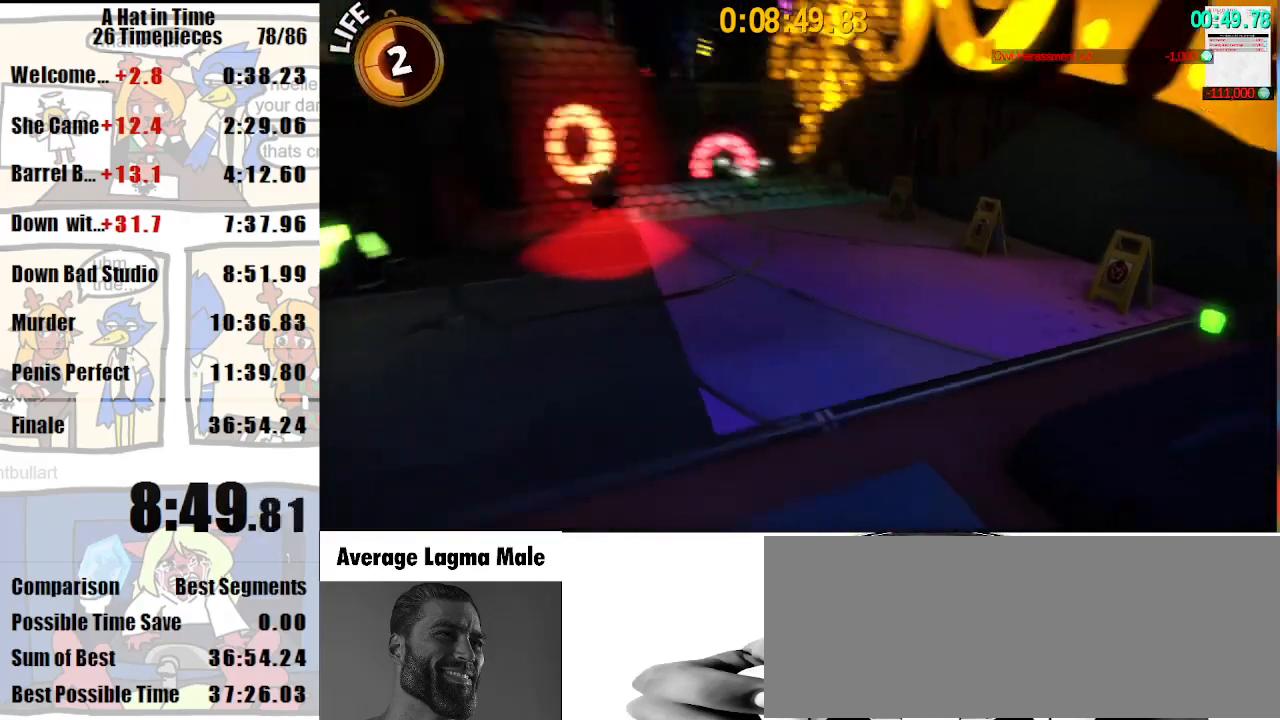
{"keys": ["space", "w"], "mouse": [], "events": [[300, "space", "up"], [400, "space", "down"]]}
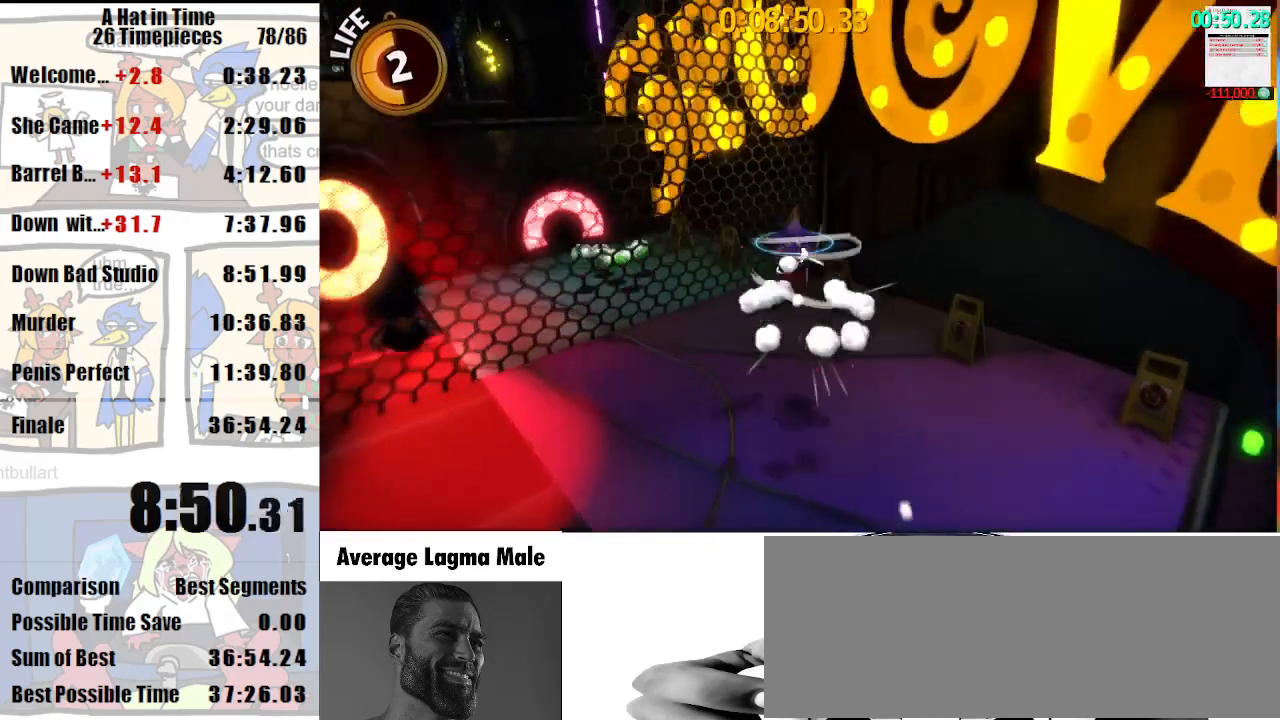
{"keys": ["d", "space", "w"], "mouse": ["right"], "events": [[133, "d", "down"], [200, "d", "up"], [300, "mouse_right", "down"], [400, "mouse_right", "up"], [433, "d", "down"], [500, "mouse_right", "down"]]}
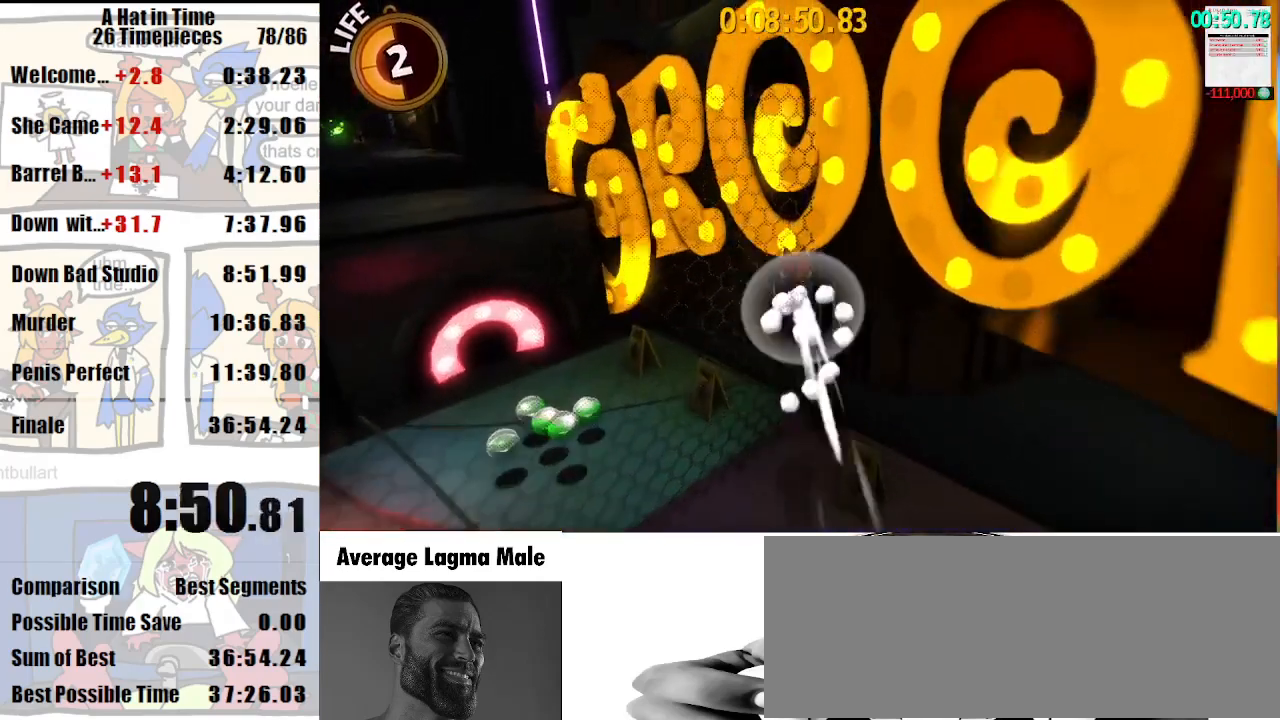
{"keys": ["w"], "mouse": [], "events": [[133, "mouse_right", "up"], [400, "space", "up"], [500, "d", "up"]]}
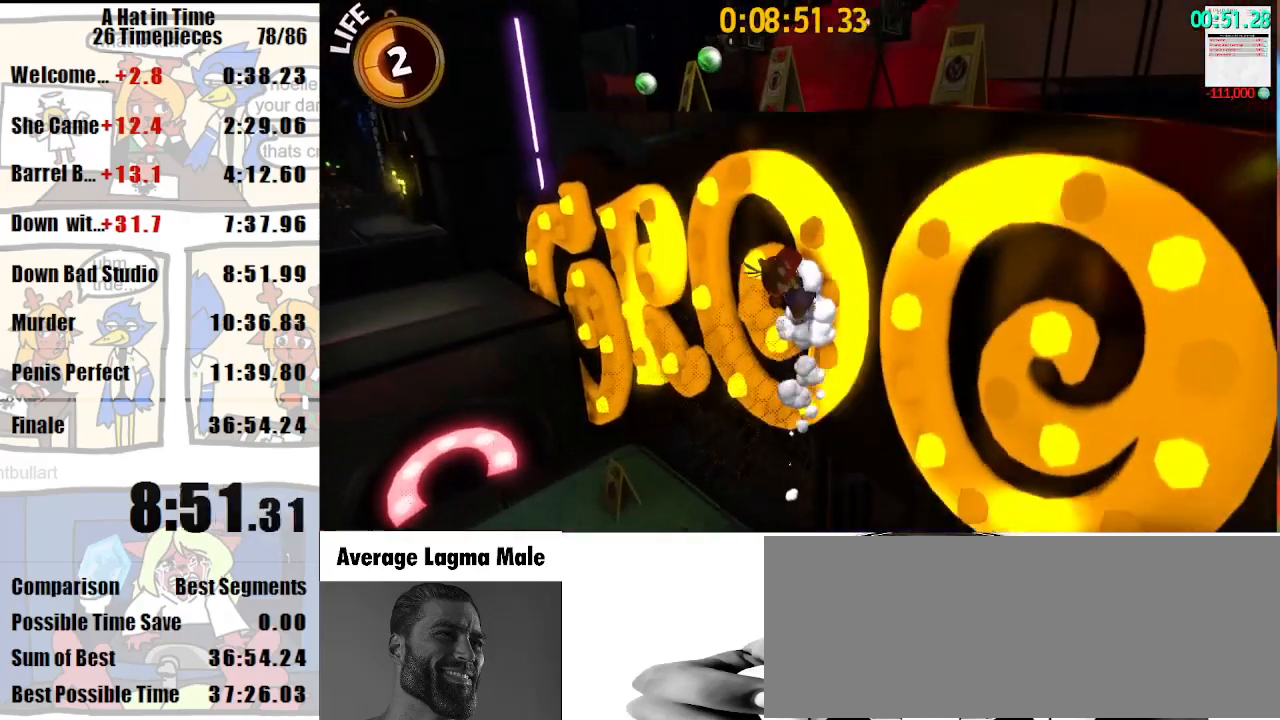
{"keys": ["w"], "mouse": [], "events": [[67, "a", "down"], [67, "space", "down"], [300, "a", "up"], [300, "space", "up"]]}
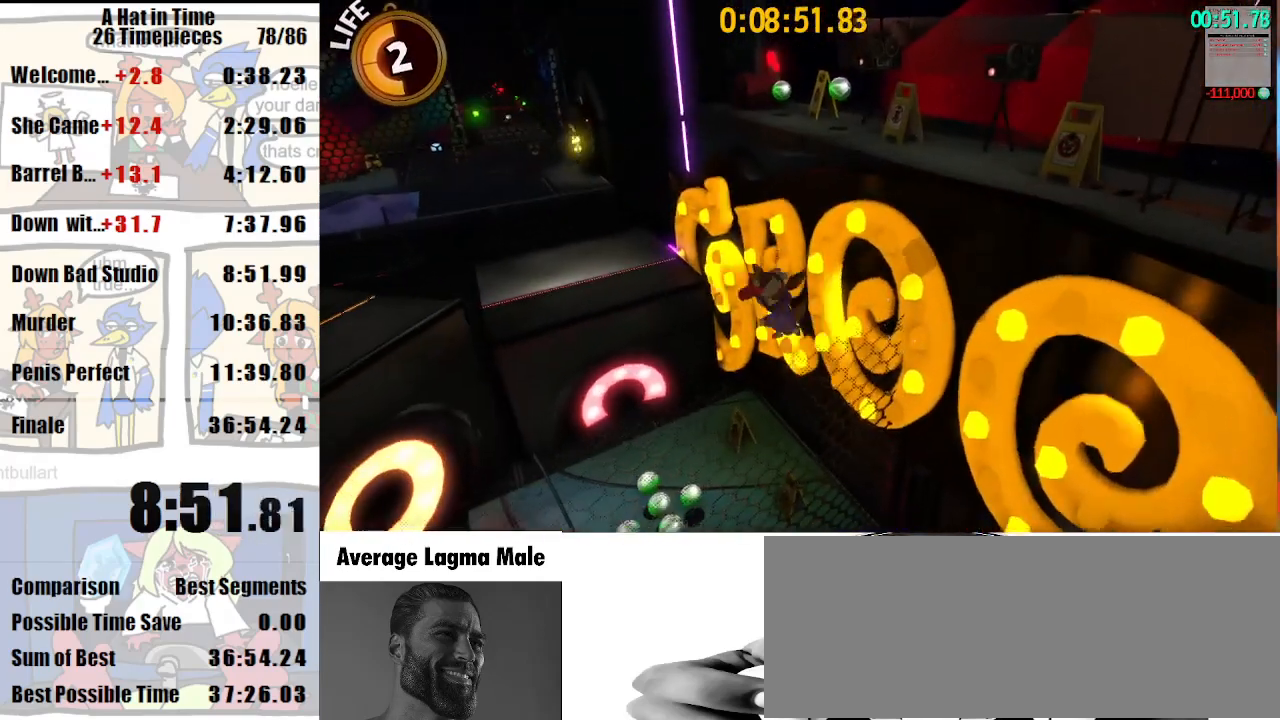
{"keys": ["space", "w"], "mouse": [], "events": [[33, "space", "down"], [200, "space", "up"], [367, "space", "down"]]}
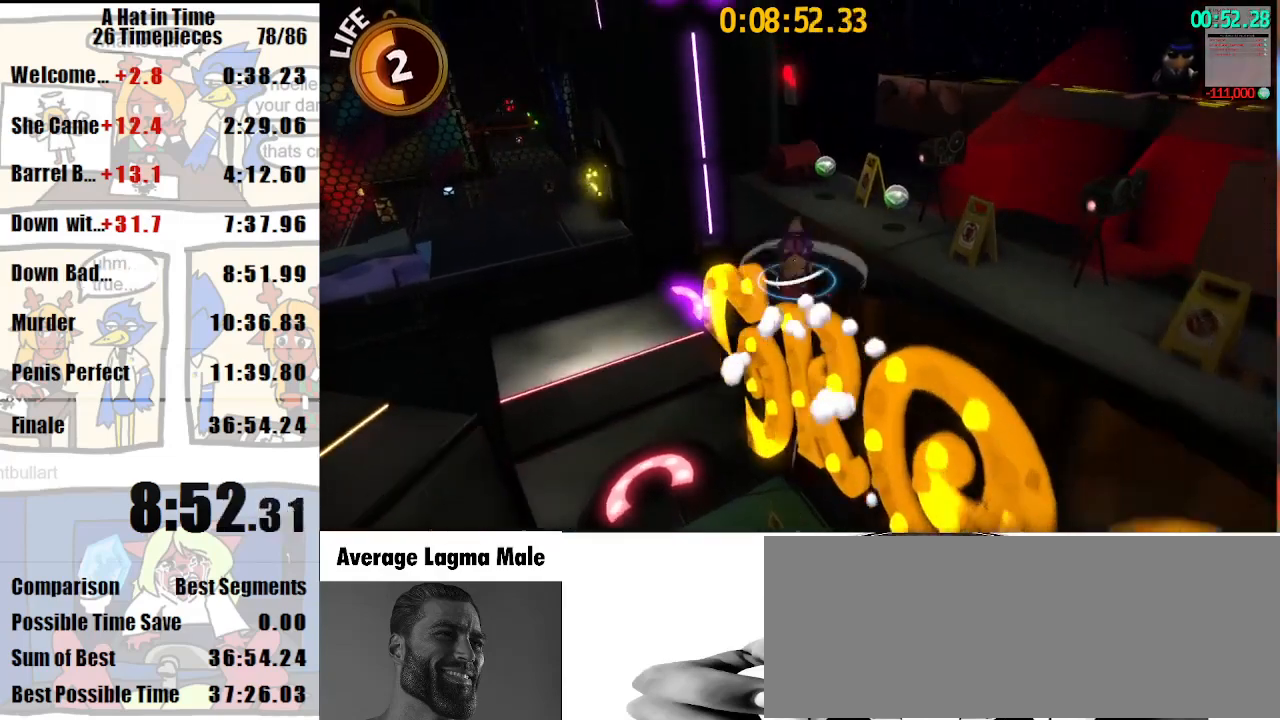
{"keys": ["w"], "mouse": ["right"], "events": [[167, "mouse_right", "down"], [267, "mouse_right", "up"], [267, "space", "up"], [500, "mouse_right", "down"]]}
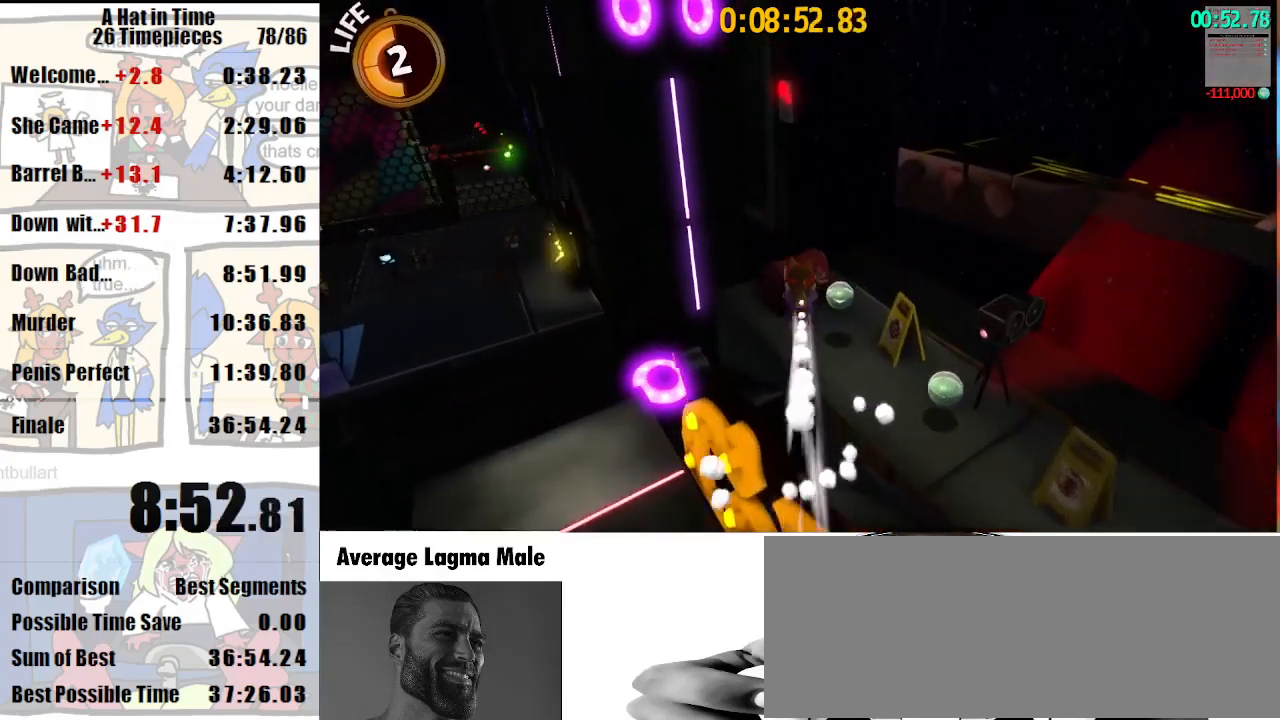
{"keys": [], "mouse": [], "events": [[100, "mouse_right", "up"], [167, "w", "up"]]}
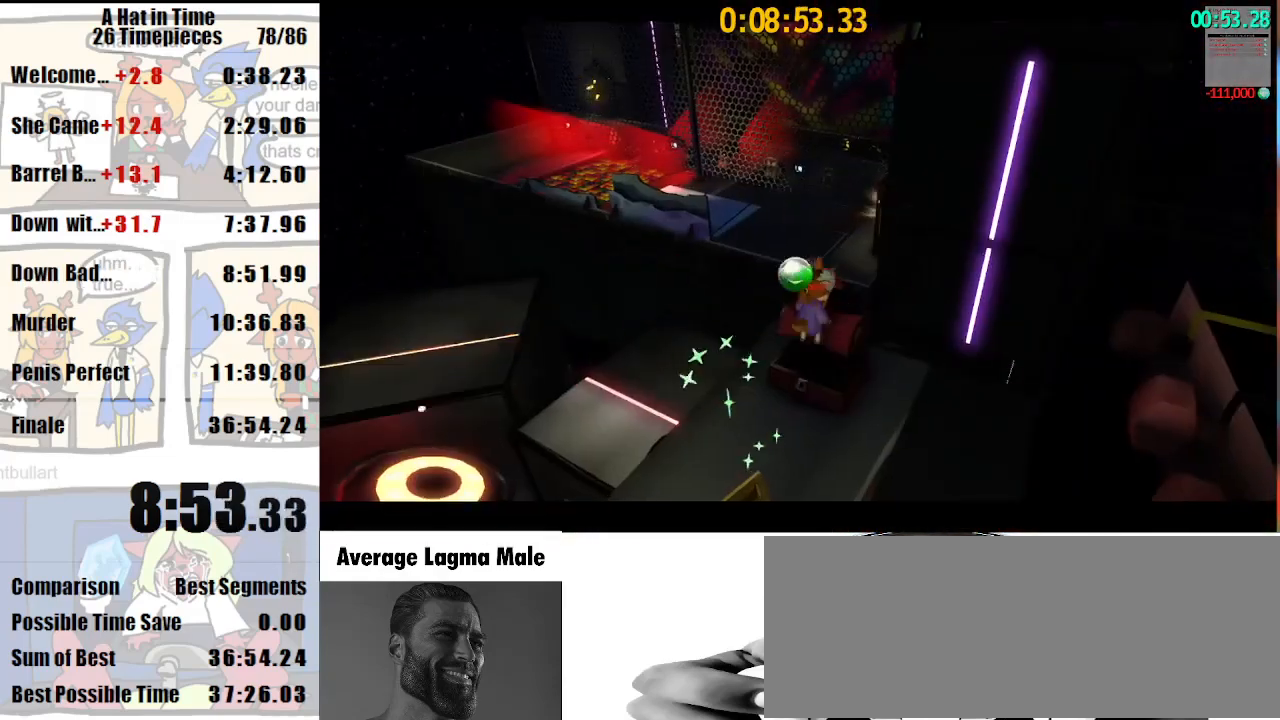
{"keys": ["w"], "mouse": [], "events": [[267, "w", "down"]]}
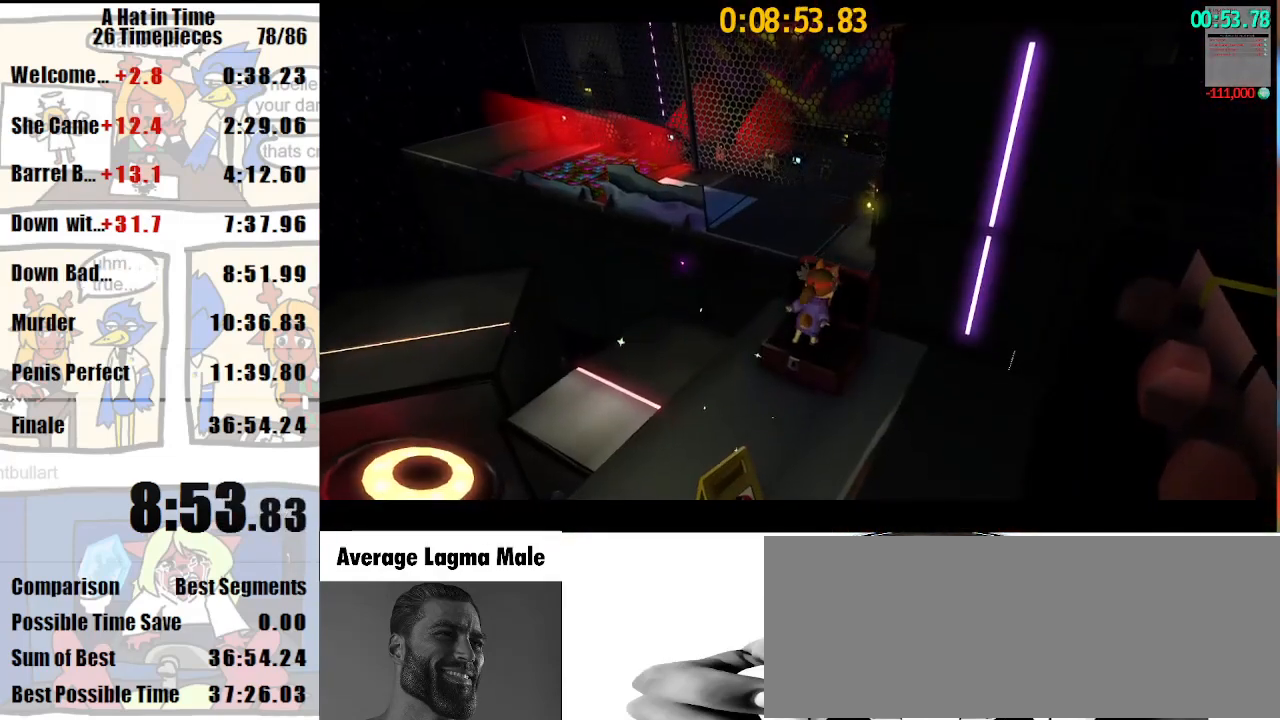
{"keys": ["d", "shift", "w"], "mouse": [], "events": [[100, "w", "up"], [167, "space", "down"], [333, "space", "up"], [500, "d", "down"], [500, "shift", "down"], [500, "w", "down"]]}
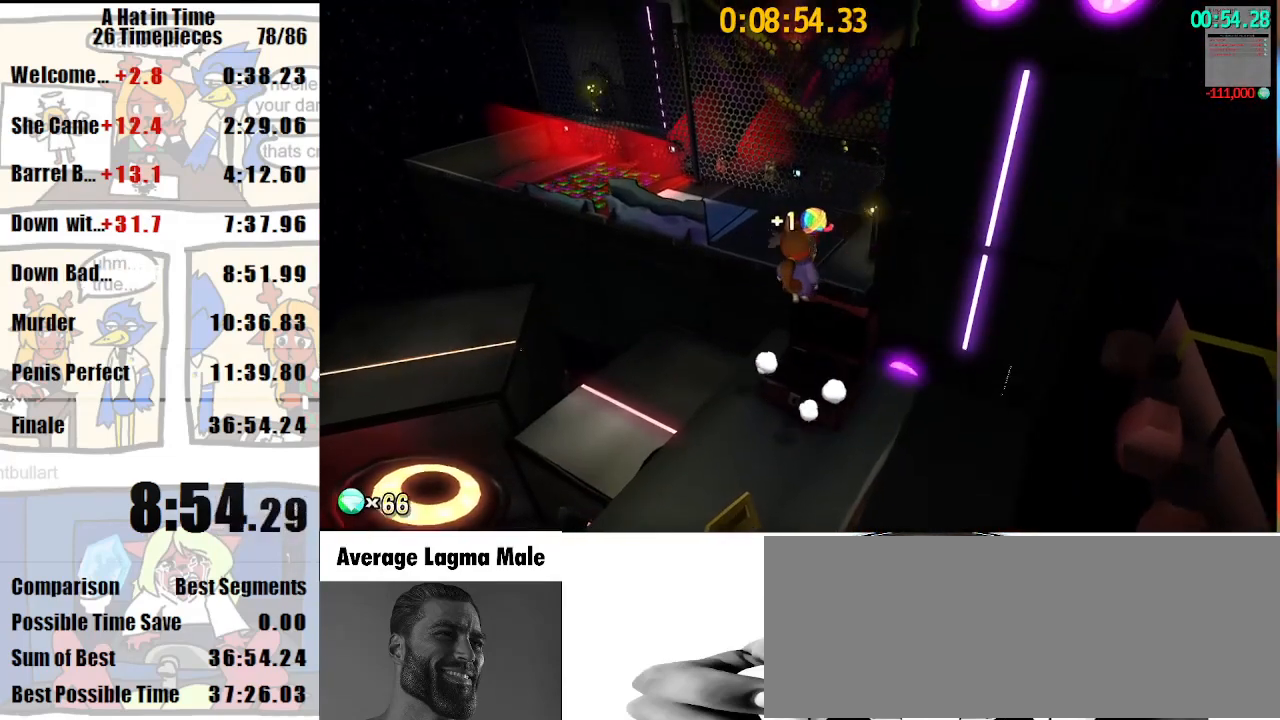
{"keys": ["shift", "space", "w"], "mouse": [], "events": [[100, "d", "up"], [467, "space", "down"]]}
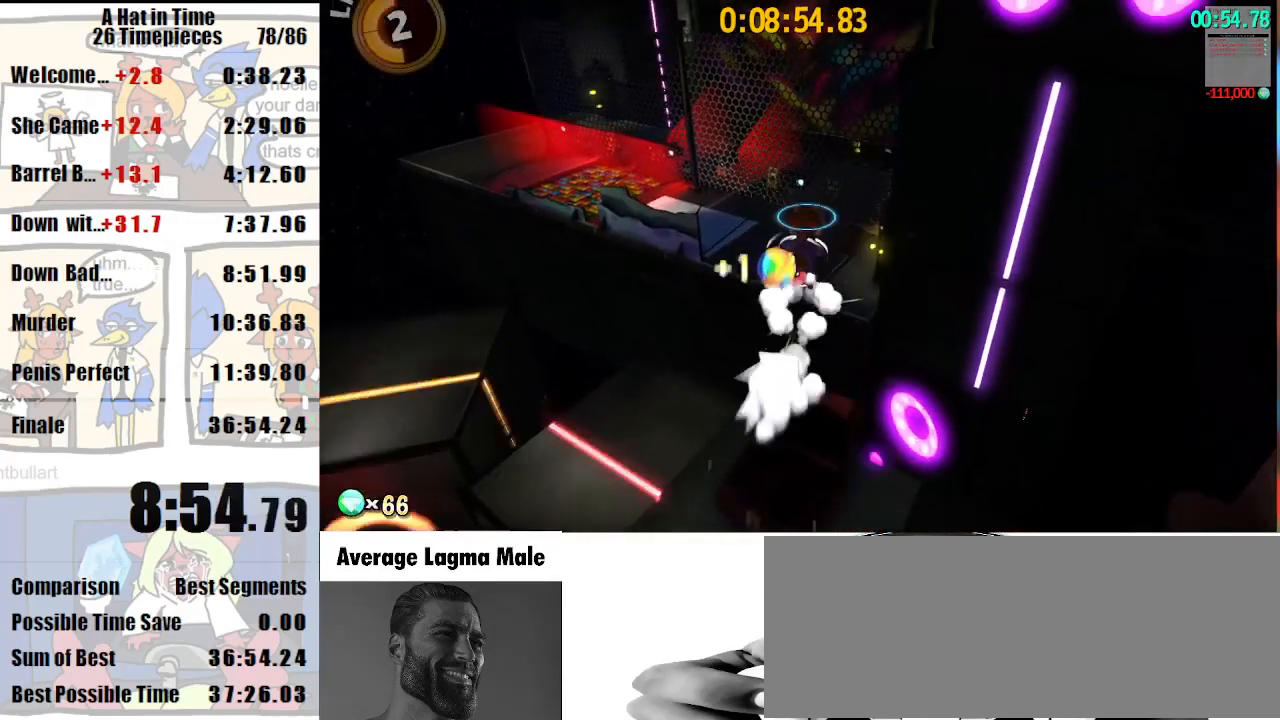
{"keys": ["shift", "w"], "mouse": [], "events": [[33, "space", "up"], [67, "space", "down"], [167, "space", "up"]]}
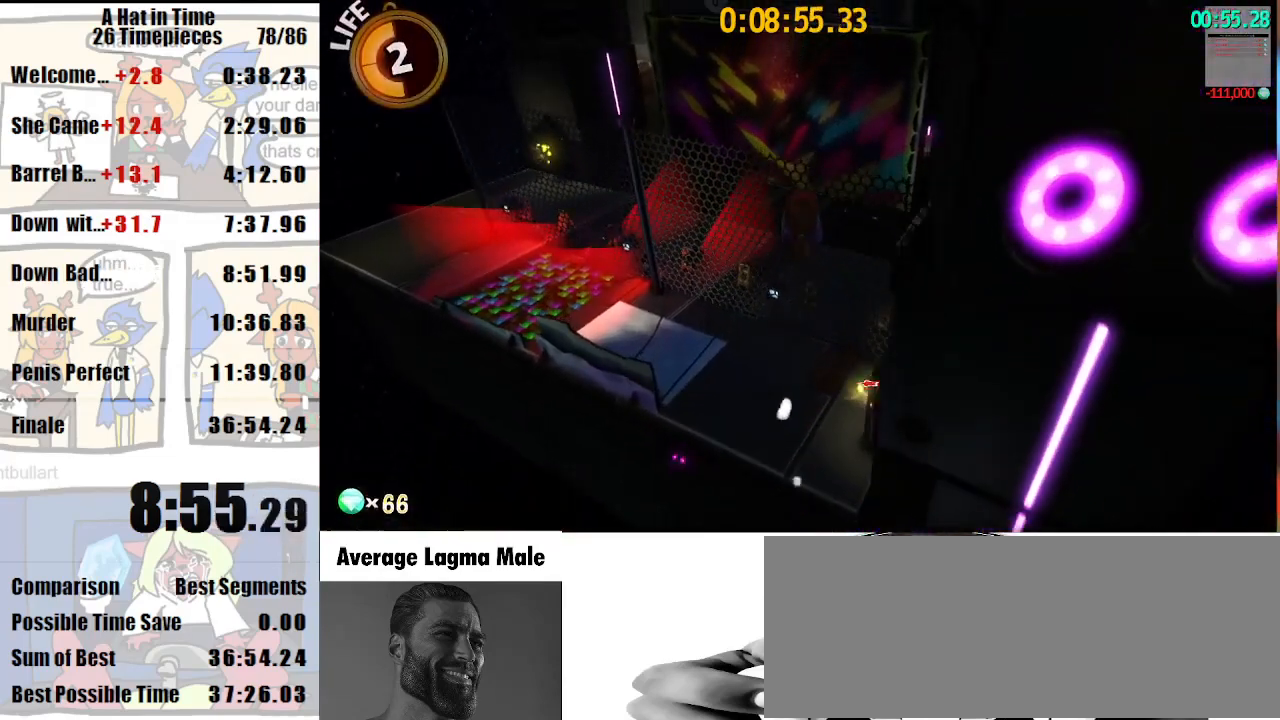
{"keys": ["shift", "w"], "mouse": ["right"], "events": [[233, "mouse_right", "down"], [333, "mouse_right", "up"], [500, "mouse_right", "down"]]}
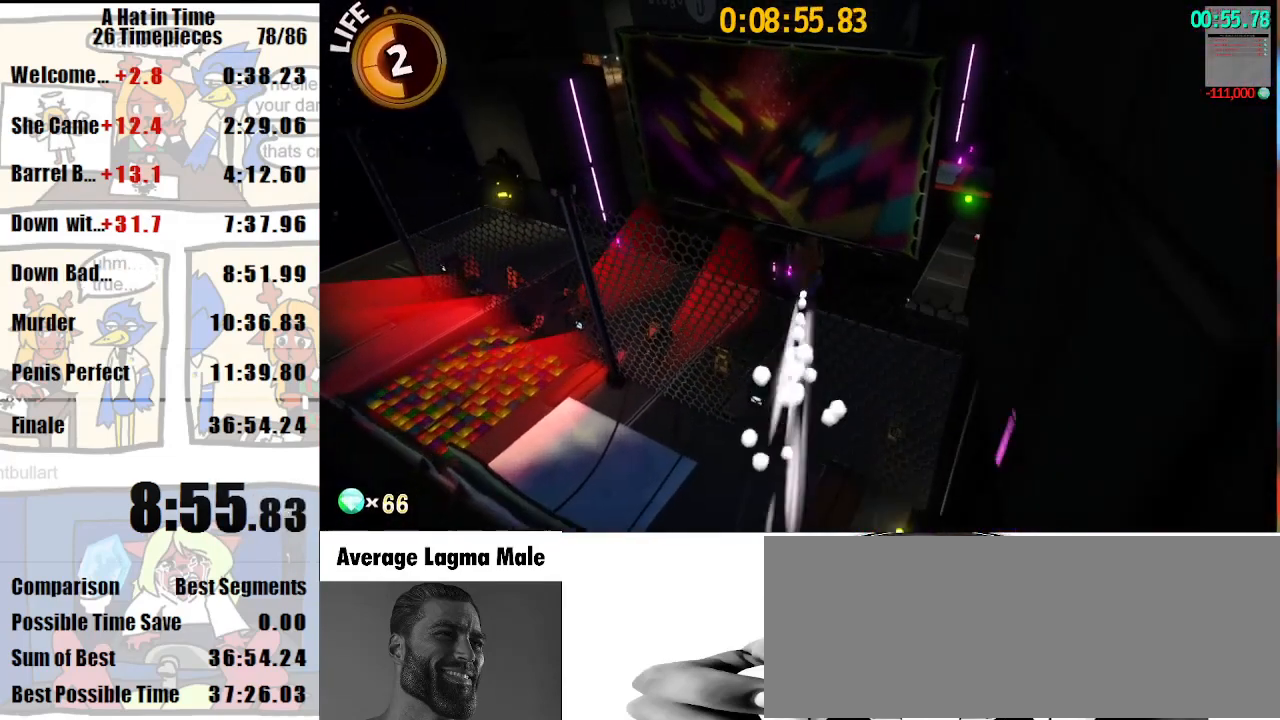
{"keys": ["shift", "w"], "mouse": [], "events": [[67, "mouse_right", "up"], [100, "d", "down"], [133, "d", "up"]]}
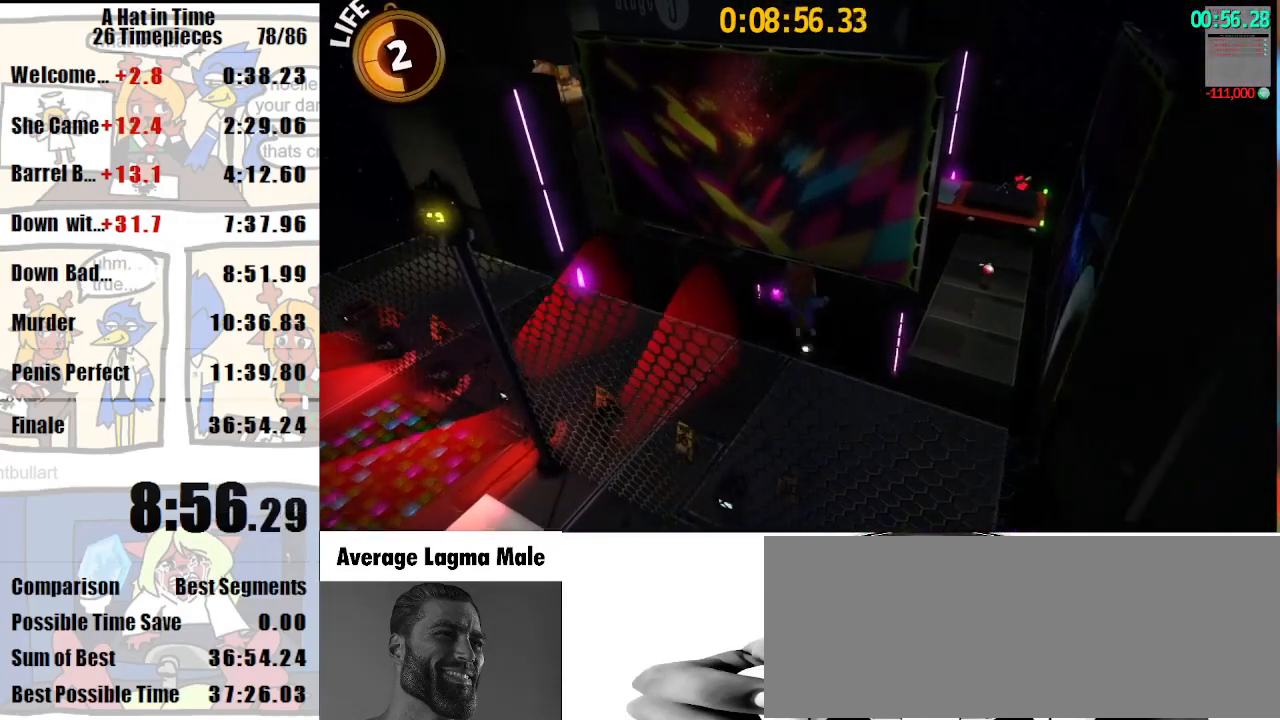
{"keys": ["d", "shift", "w"], "mouse": [], "events": [[67, "space", "down"], [167, "space", "up"], [200, "space", "down"], [267, "space", "up"], [433, "d", "down"]]}
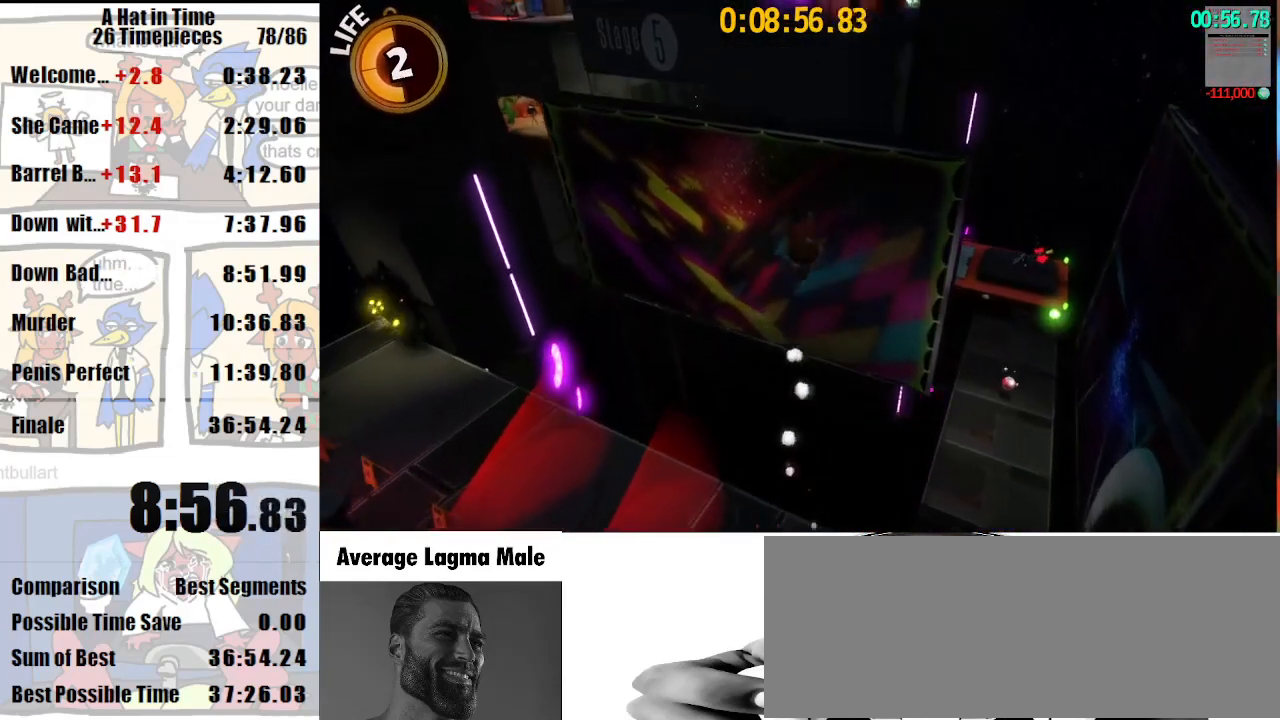
{"keys": ["shift", "w"], "mouse": ["right"], "events": [[33, "d", "up"], [467, "mouse_right", "down"]]}